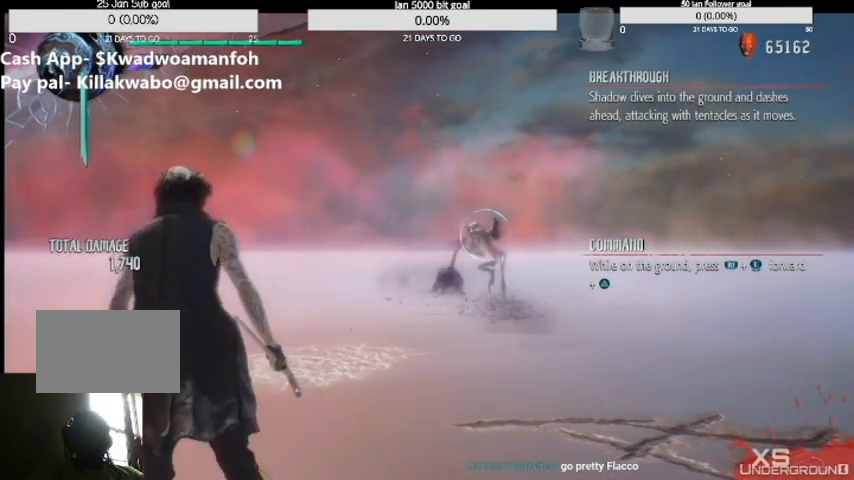
Gameplay with a controller (PlayStation layout); each line is a JSON object with the inputs held at the frame after it. "events" lists button and stick changes between this image and that frame as [ms after this image, input, new state], when the widget could be followed in between. Not read: L1 L3 R1 R2 R3.
{"buttons": [], "left_stick": "center", "right_stick": "up-right", "events": [[33, "TRIANGLE", "down"], [33, "left_stick", "center"], [200, "TRIANGLE", "up"]]}
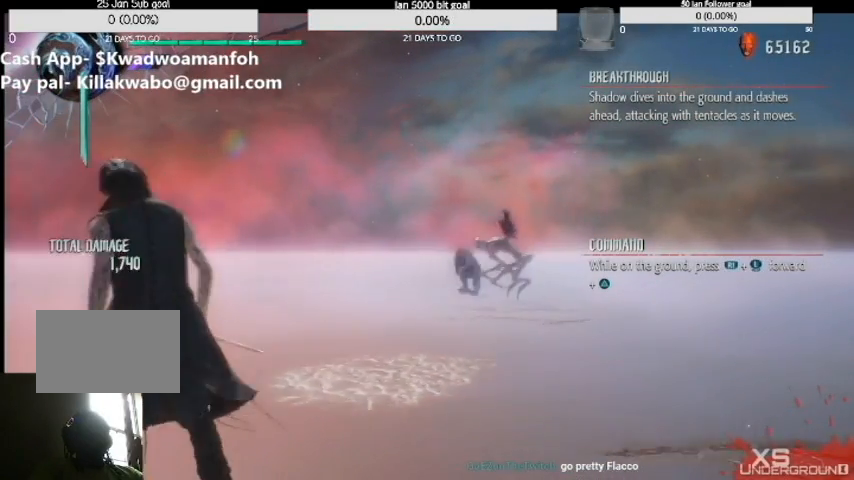
{"buttons": ["TRIANGLE"], "left_stick": "down", "right_stick": "up-right", "events": [[300, "left_stick", "down"], [467, "TRIANGLE", "down"]]}
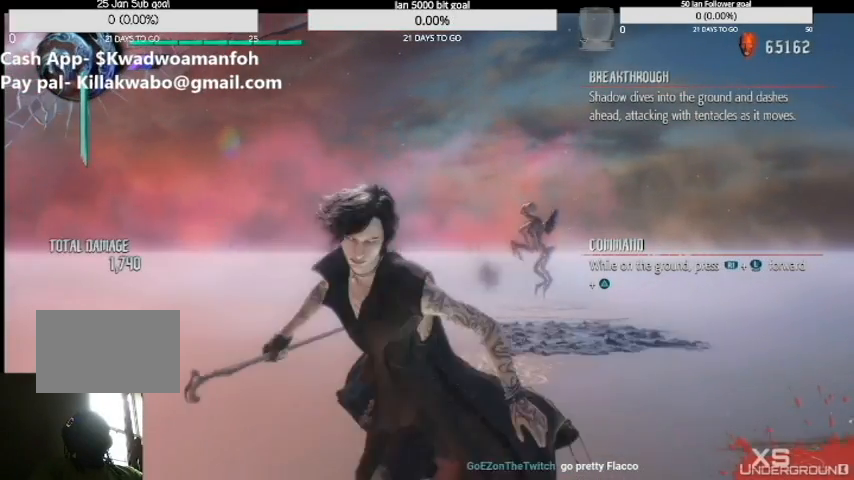
{"buttons": [], "left_stick": "up", "right_stick": "up-right", "events": [[166, "TRIANGLE", "up"], [333, "left_stick", "center"], [467, "left_stick", "up"]]}
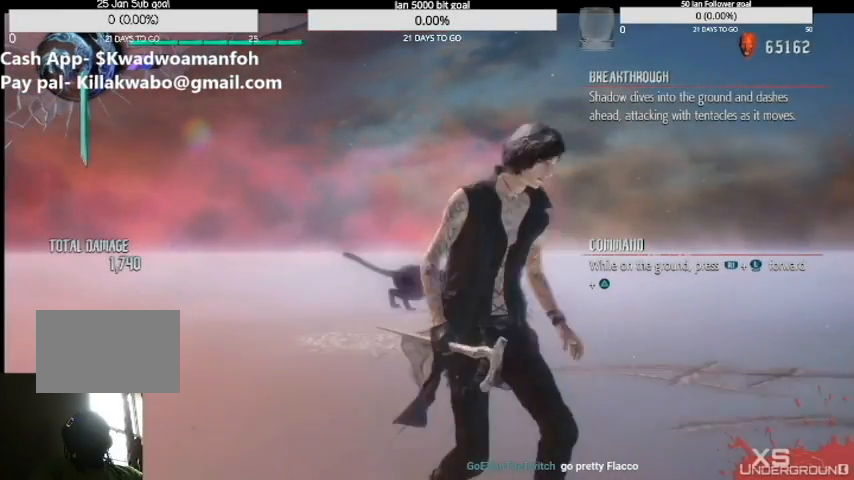
{"buttons": [], "left_stick": "up", "right_stick": "up-right", "events": []}
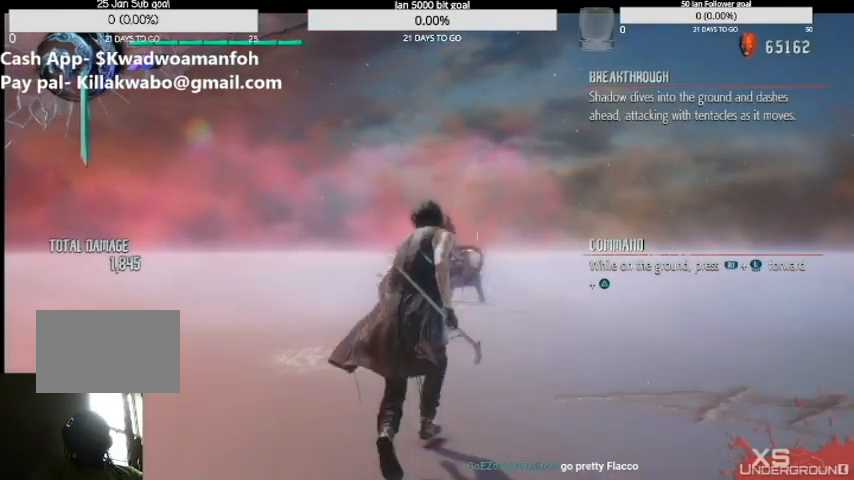
{"buttons": [], "left_stick": "left", "right_stick": "up-right", "events": [[200, "left_stick", "left"]]}
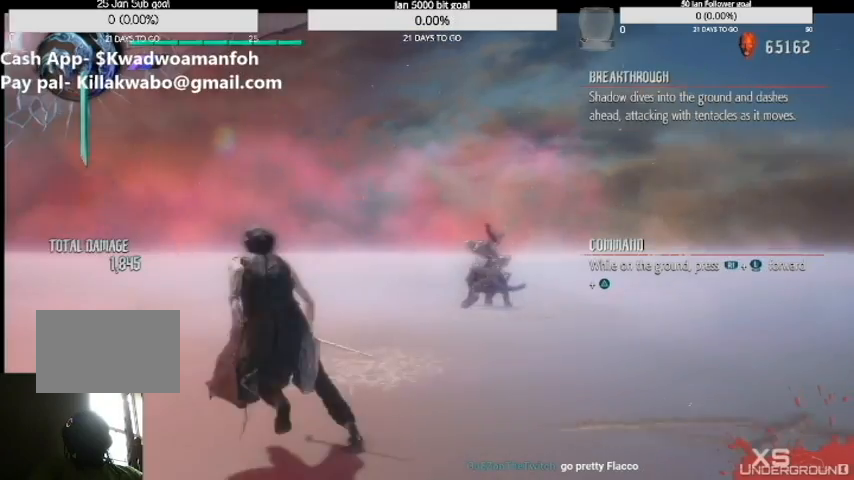
{"buttons": [], "left_stick": "up", "right_stick": "up-right", "events": [[134, "TRIANGLE", "down"], [200, "TRIANGLE", "up"], [200, "left_stick", "up"]]}
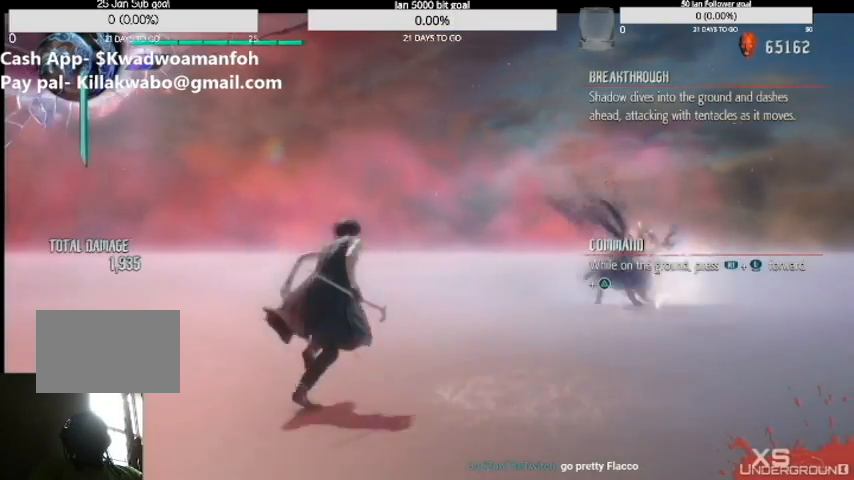
{"buttons": [], "left_stick": "up", "right_stick": "up-right", "events": [[333, "TRIANGLE", "down"], [467, "TRIANGLE", "up"]]}
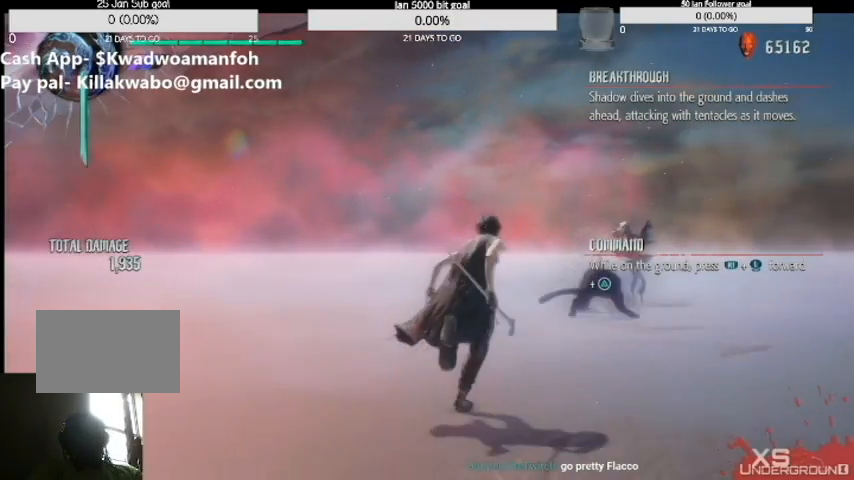
{"buttons": ["TRIANGLE"], "left_stick": "center", "right_stick": "up-right", "events": [[200, "left_stick", "center"], [434, "TRIANGLE", "down"]]}
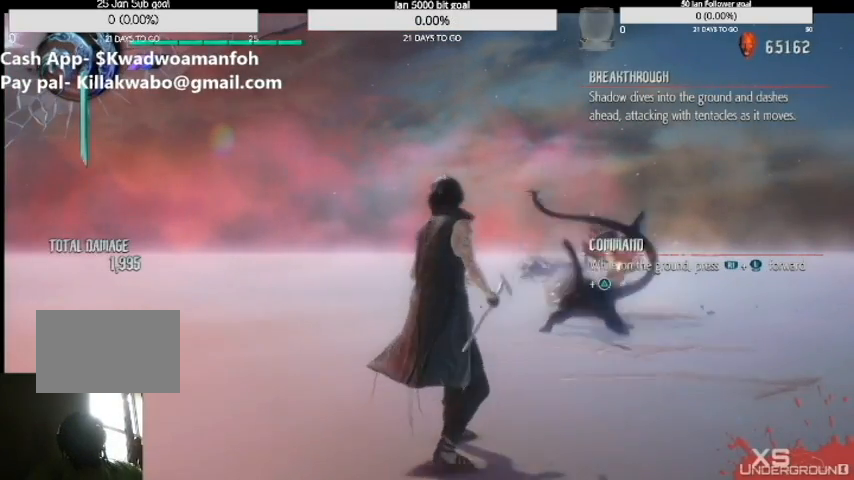
{"buttons": ["TRIANGLE"], "left_stick": "center", "right_stick": "up-right", "events": [[133, "TRIANGLE", "up"], [367, "TRIANGLE", "down"]]}
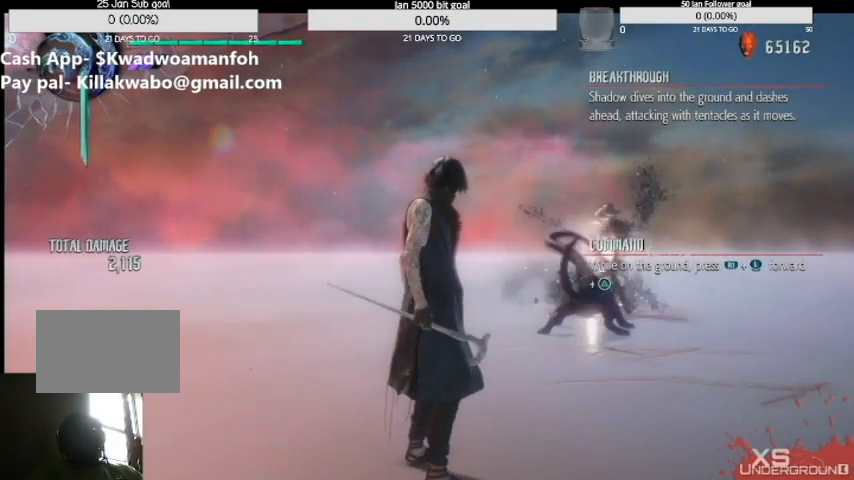
{"buttons": [], "left_stick": "center", "right_stick": "up-right", "events": [[67, "TRIANGLE", "up"], [100, "TRIANGLE", "down"], [167, "TRIANGLE", "up"], [334, "TRIANGLE", "down"], [400, "TRIANGLE", "up"]]}
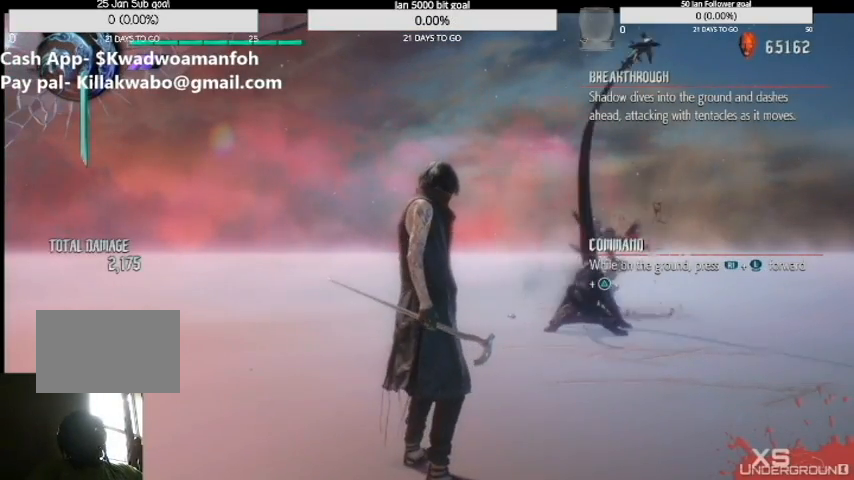
{"buttons": [], "left_stick": "center", "right_stick": "up-right", "events": [[33, "TRIANGLE", "down"], [100, "TRIANGLE", "up"]]}
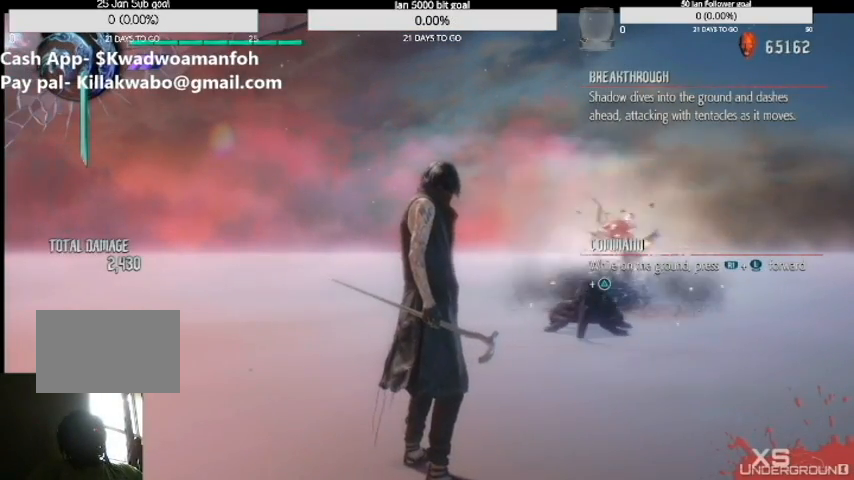
{"buttons": [], "left_stick": "up", "right_stick": "up-right", "events": [[100, "left_stick", "up"]]}
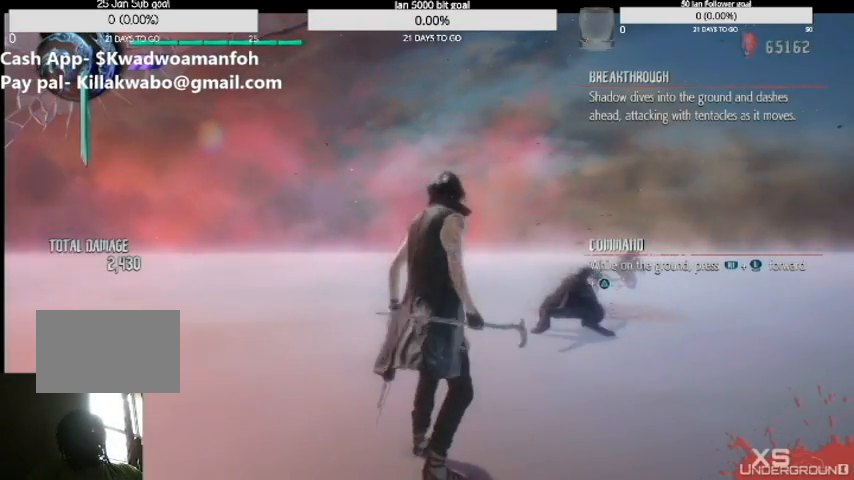
{"buttons": [], "left_stick": "up", "right_stick": "up-right", "events": []}
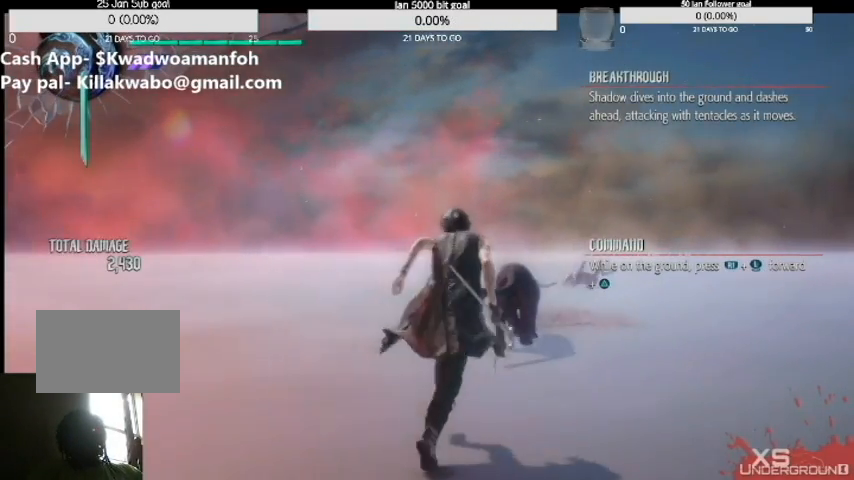
{"buttons": [], "left_stick": "left", "right_stick": "up-right", "events": [[501, "left_stick", "left"]]}
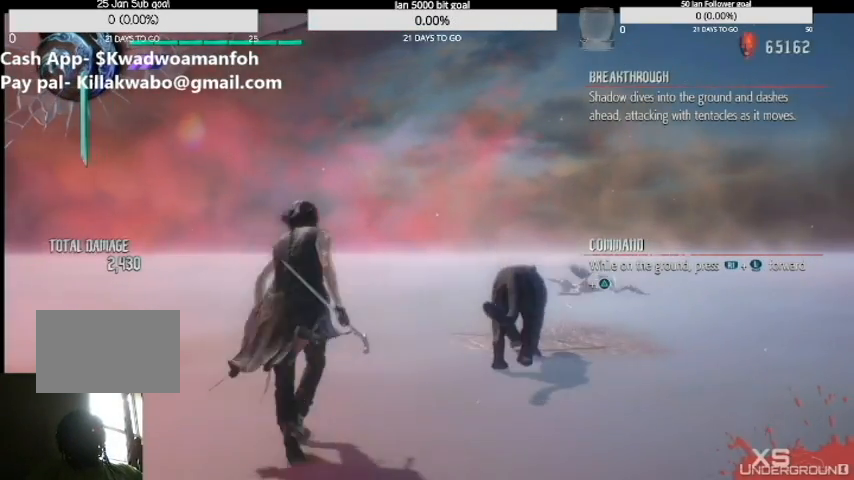
{"buttons": [], "left_stick": "up", "right_stick": "up-right", "events": [[66, "left_stick", "up"]]}
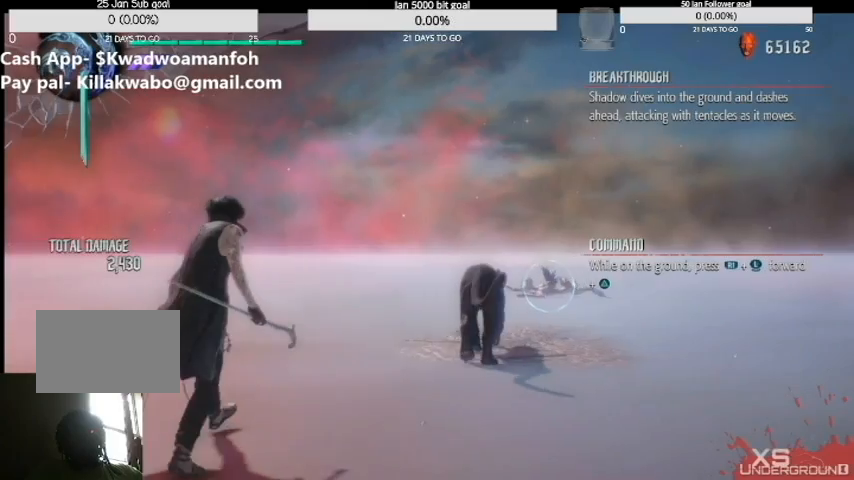
{"buttons": [], "left_stick": "left", "right_stick": "up-right", "events": [[467, "left_stick", "left"]]}
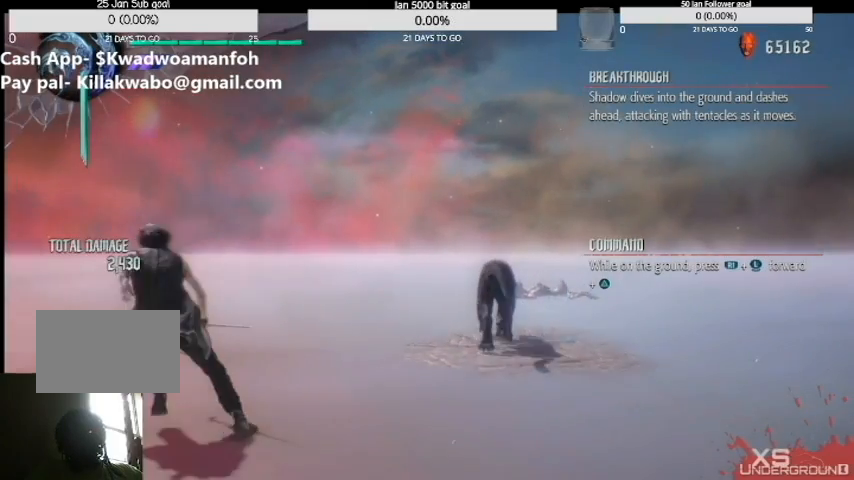
{"buttons": [], "left_stick": "center", "right_stick": "up-right", "events": [[66, "left_stick", "center"]]}
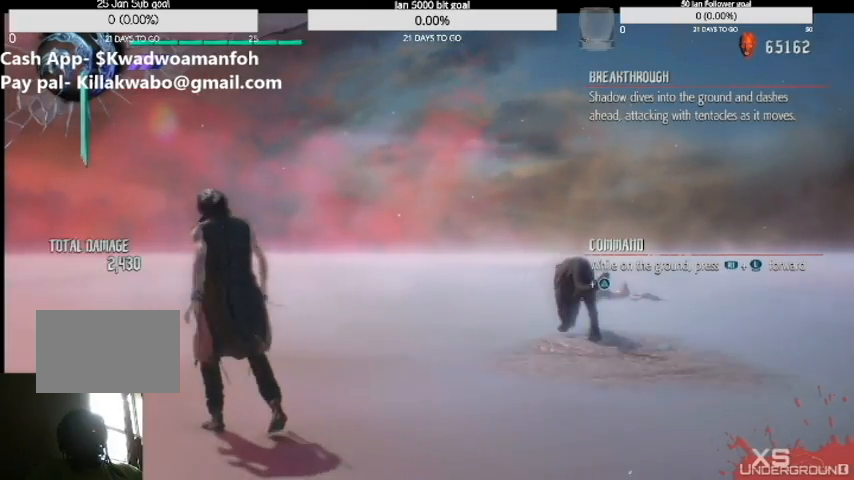
{"buttons": [], "left_stick": "center", "right_stick": "up-right", "events": []}
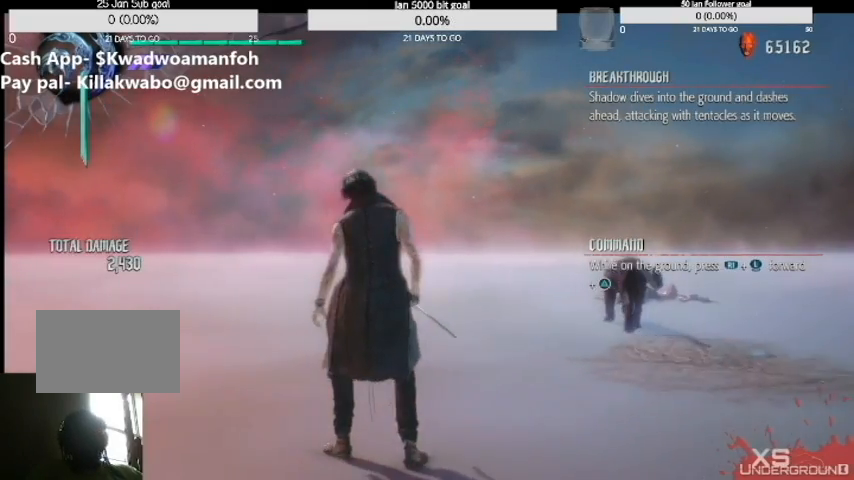
{"buttons": [], "left_stick": "left", "right_stick": "up-right"}